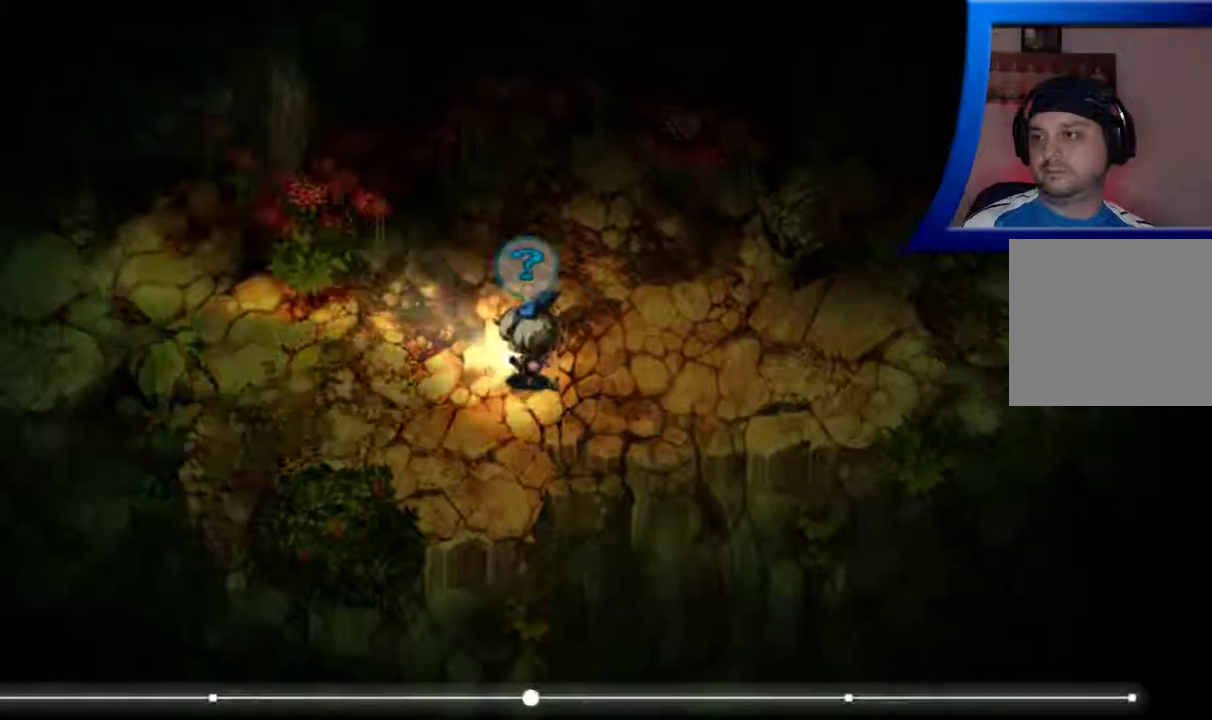
Gameplay with a controller (Xbox layout); each line is a JSON object with the inputs held at the frame after it. "events" lists button and stick changes between this image and that frame as [ms after this image, input, new state], when the widget could be followed in between. Not read: L3 R3.
{"buttons": [], "left_stick": "left", "right_stick": "center", "events": [[217, "left_stick", "left"]]}
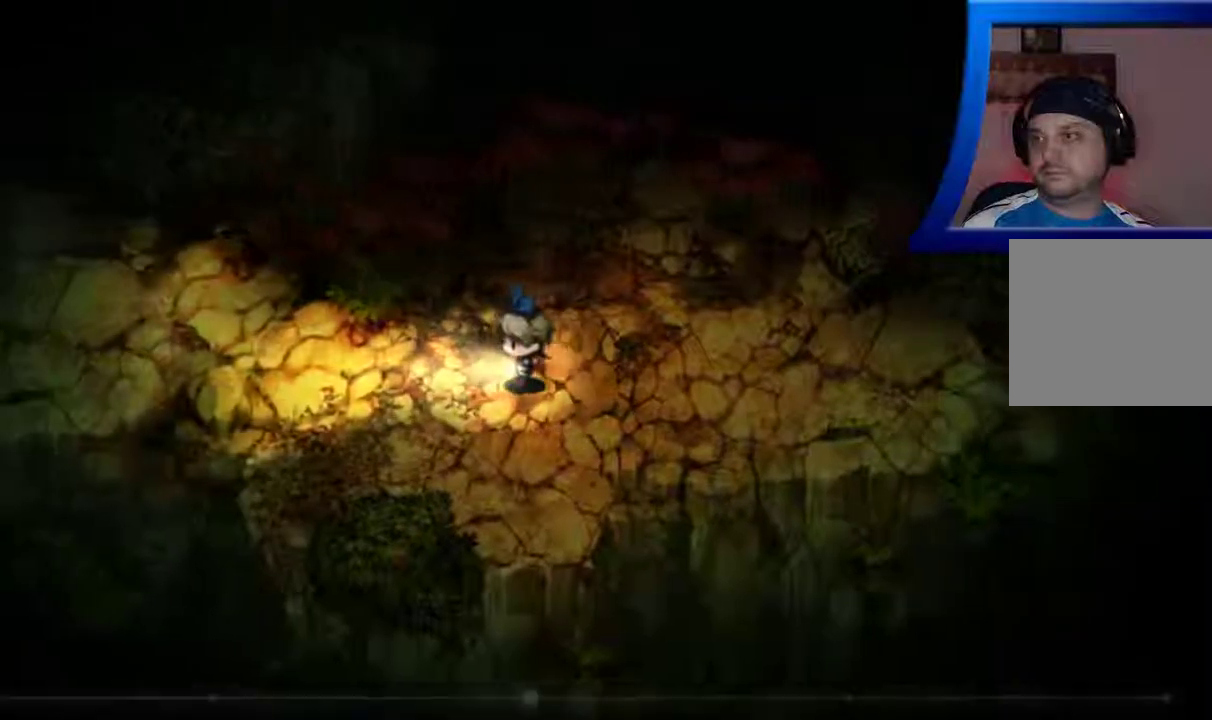
{"buttons": [], "left_stick": "left", "right_stick": "center", "events": []}
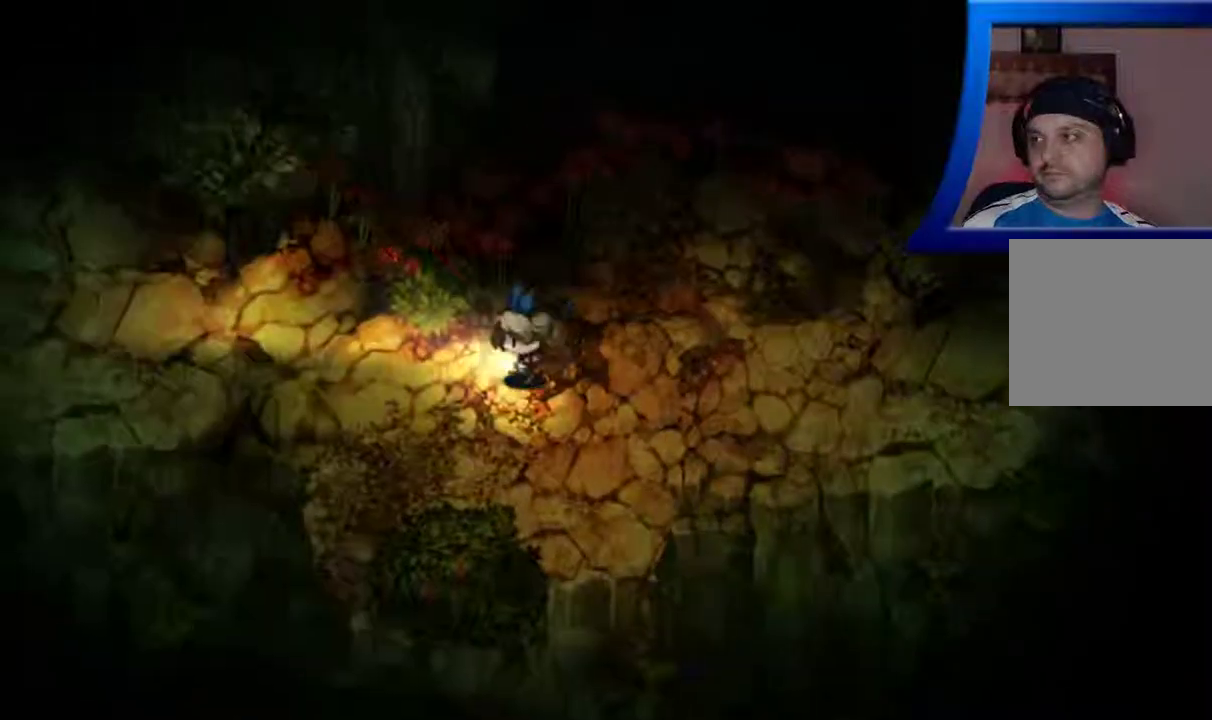
{"buttons": [], "left_stick": "left", "right_stick": "center", "events": []}
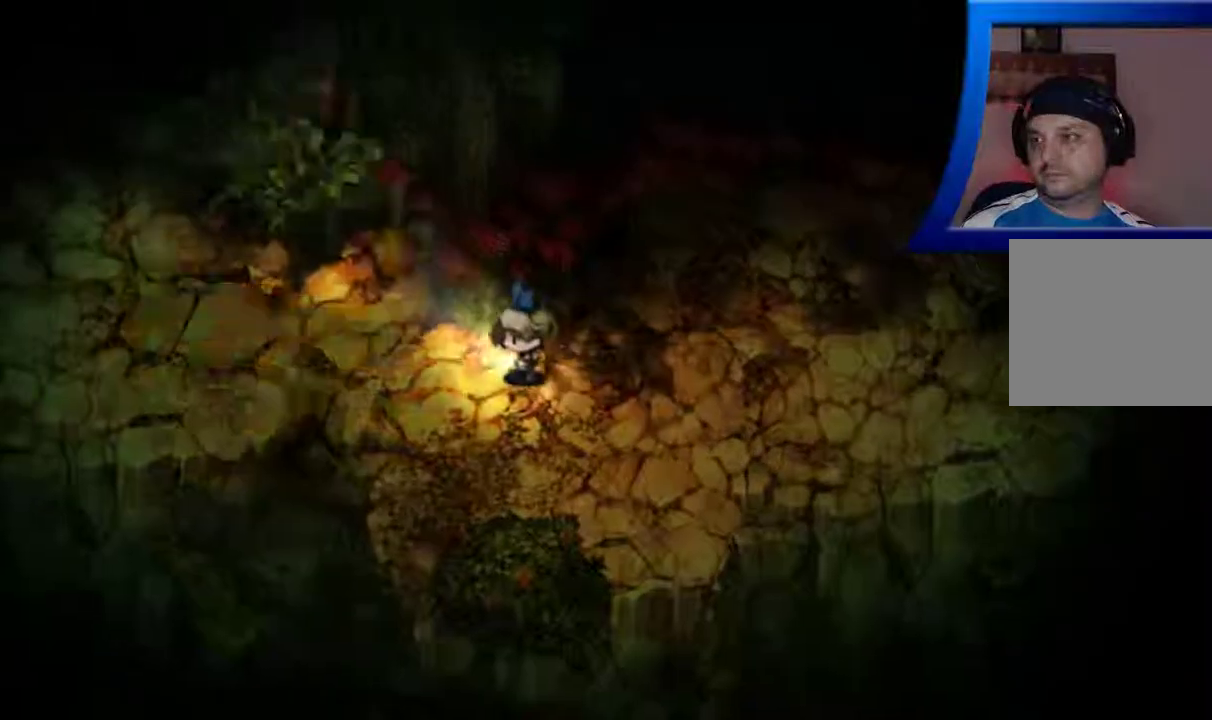
{"buttons": [], "left_stick": "left", "right_stick": "center", "events": []}
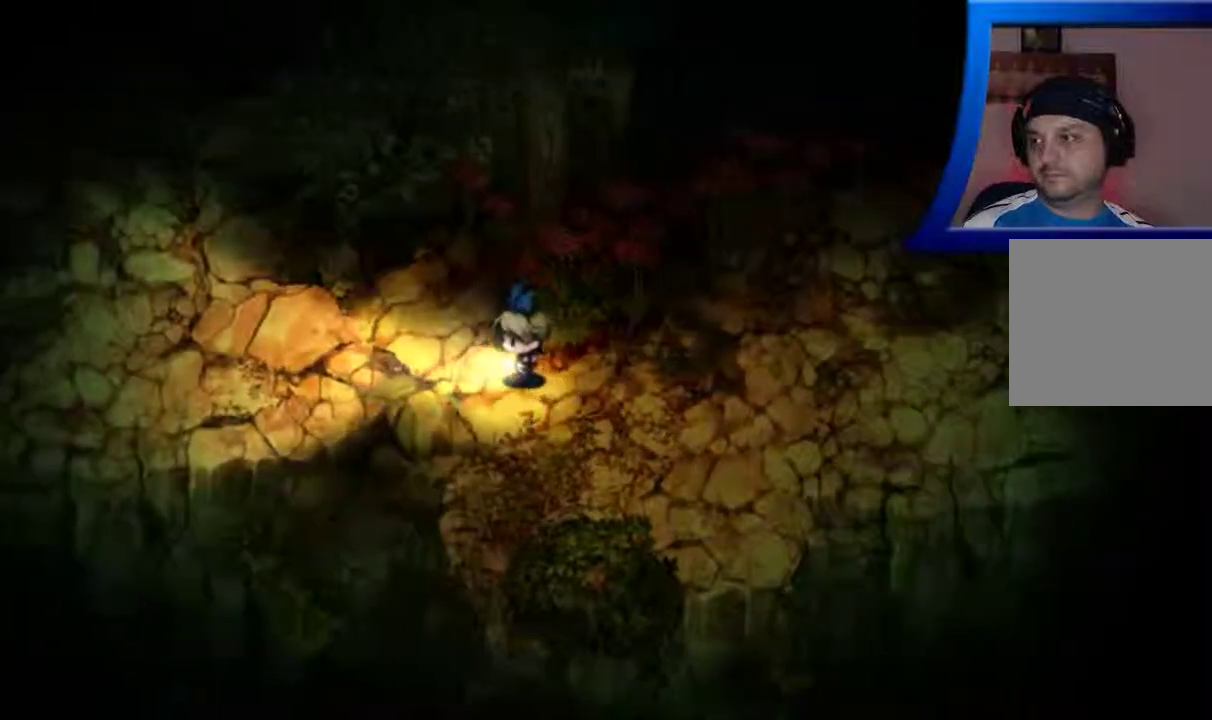
{"buttons": ["X"], "left_stick": "center", "right_stick": "center", "events": [[350, "X", "down"], [367, "left_stick", "center"]]}
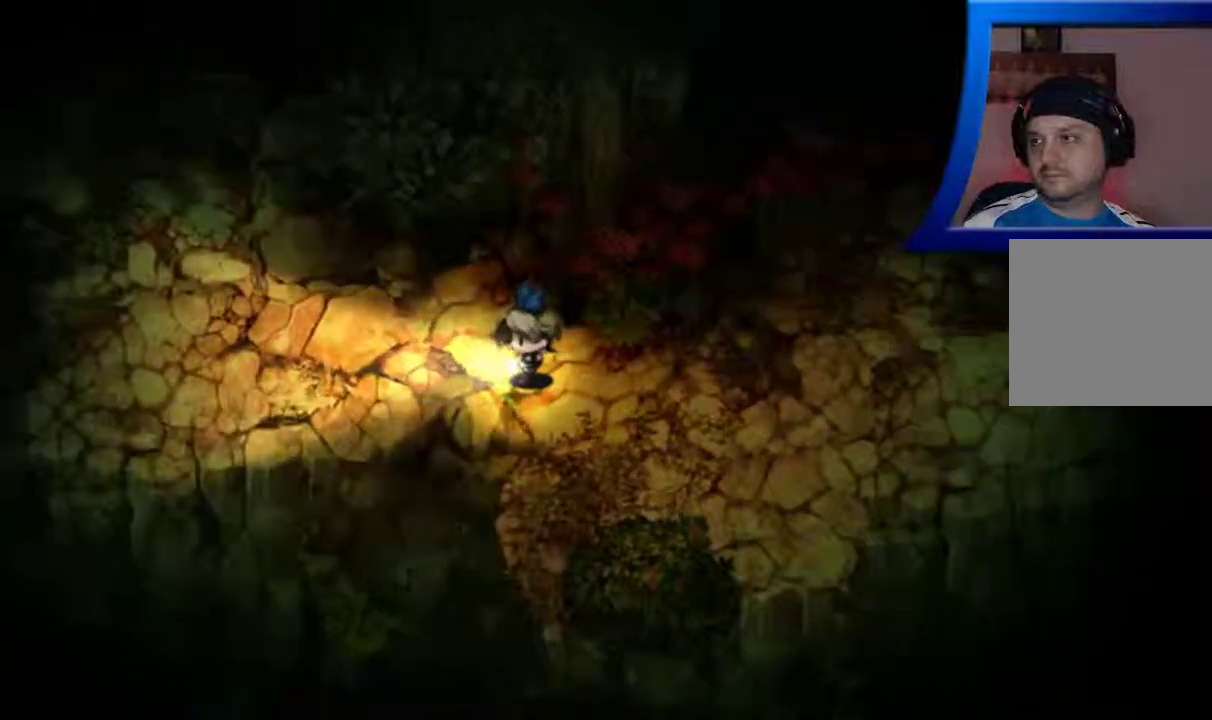
{"buttons": [], "left_stick": "down-right", "right_stick": "center", "events": [[17, "X", "up"], [467, "left_stick", "down-right"]]}
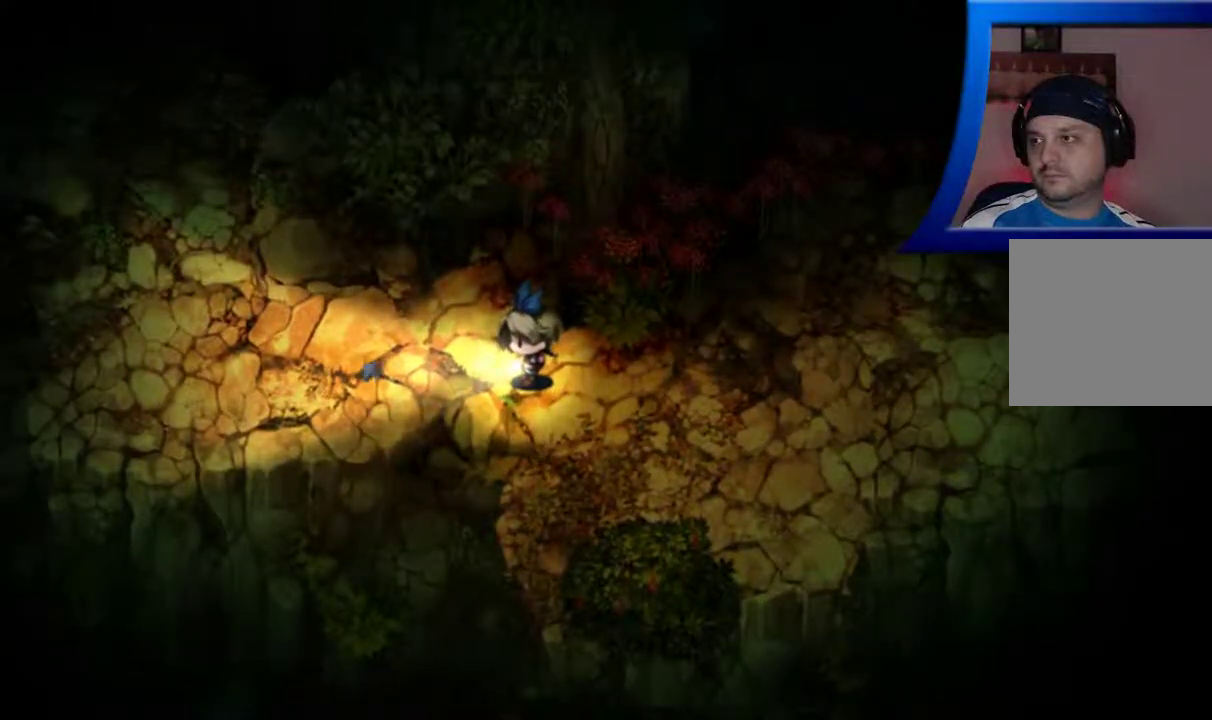
{"buttons": [], "left_stick": "down-right", "right_stick": "center", "events": []}
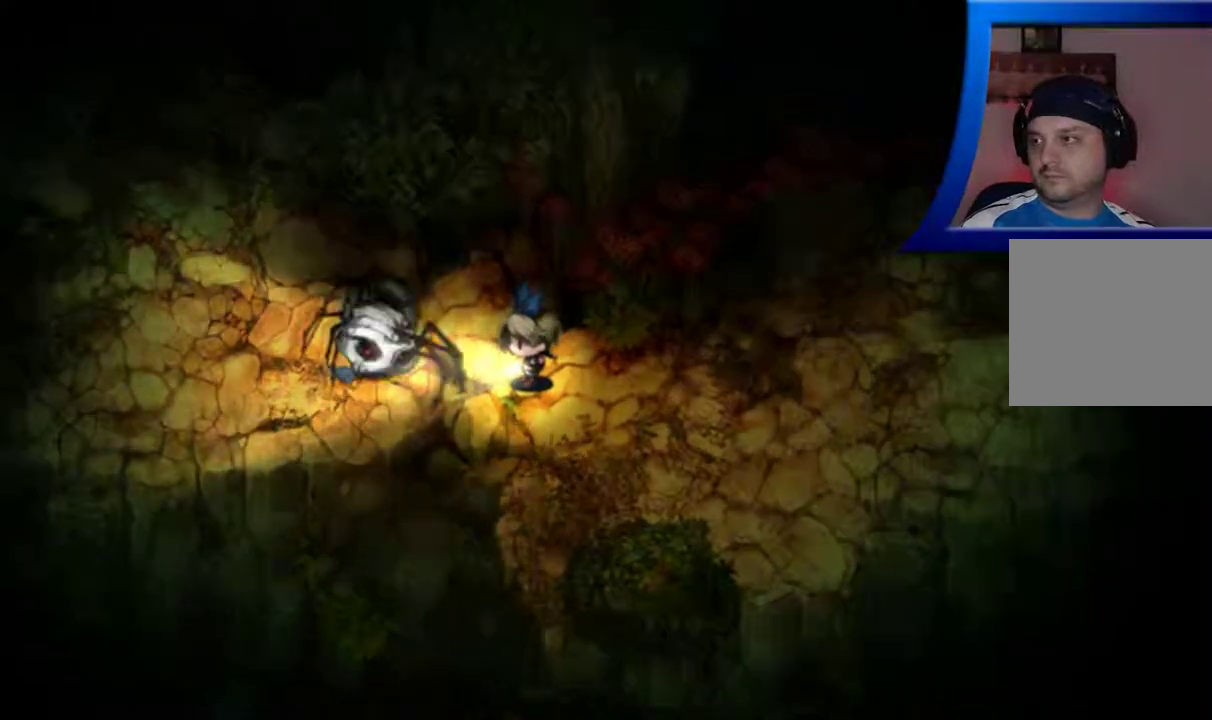
{"buttons": [], "left_stick": "down-right", "right_stick": "center", "events": []}
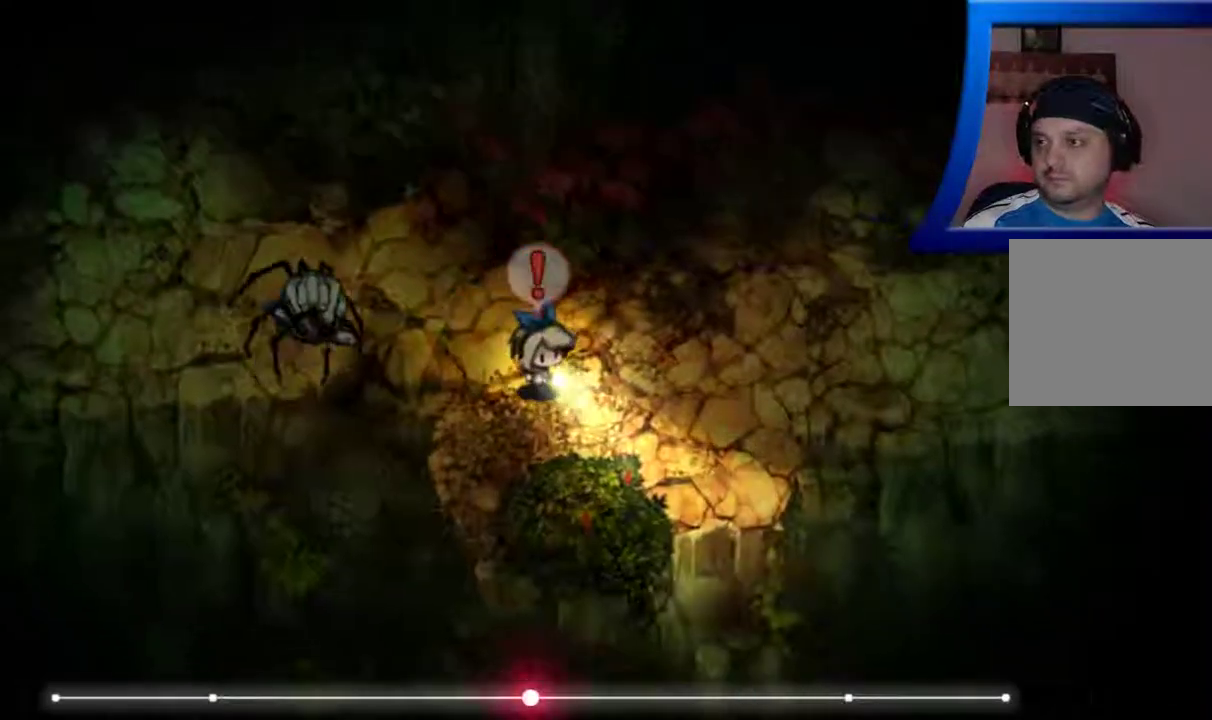
{"buttons": [], "left_stick": "down", "right_stick": "center", "events": [[267, "left_stick", "down"]]}
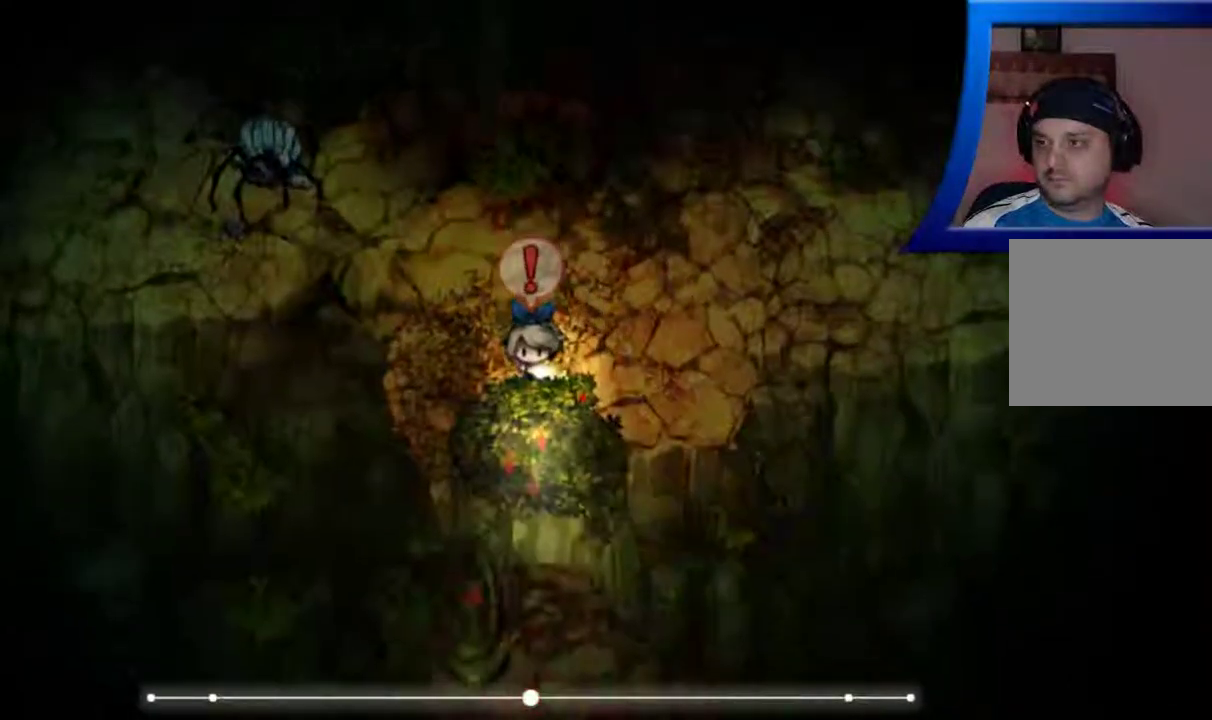
{"buttons": [], "left_stick": "center", "right_stick": "center", "events": [[117, "A", "down"], [250, "A", "up"], [300, "left_stick", "center"]]}
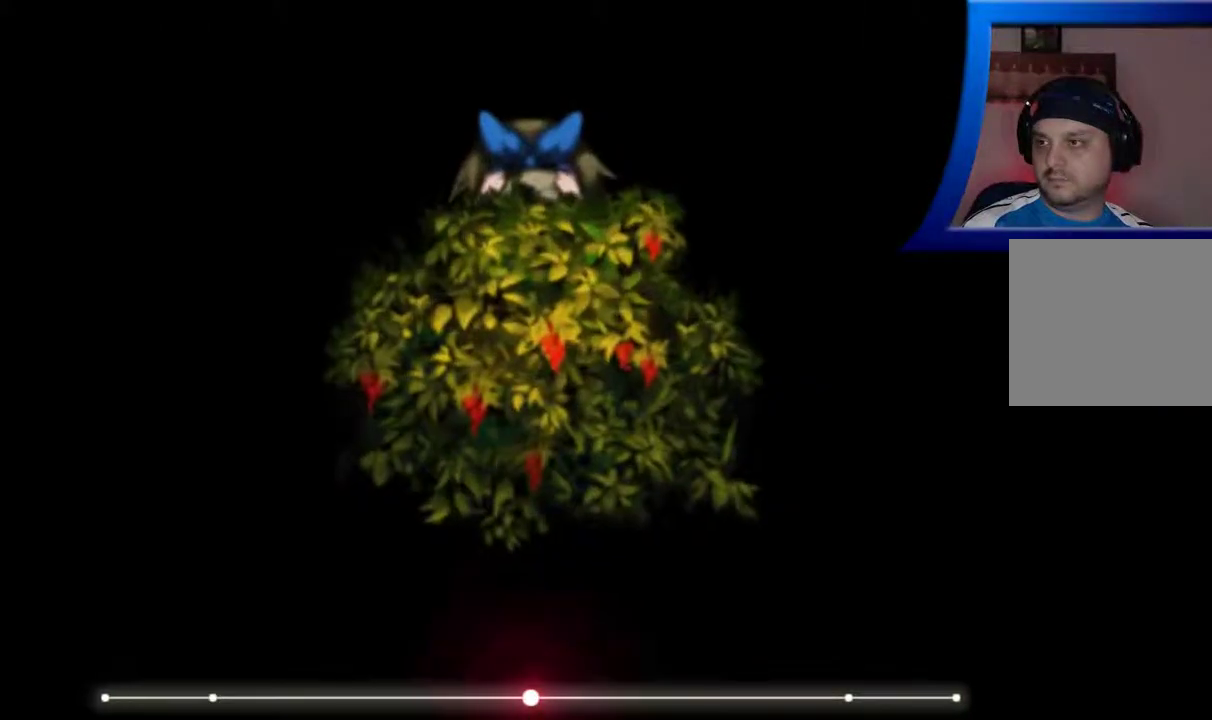
{"buttons": [], "left_stick": "center", "right_stick": "center", "events": []}
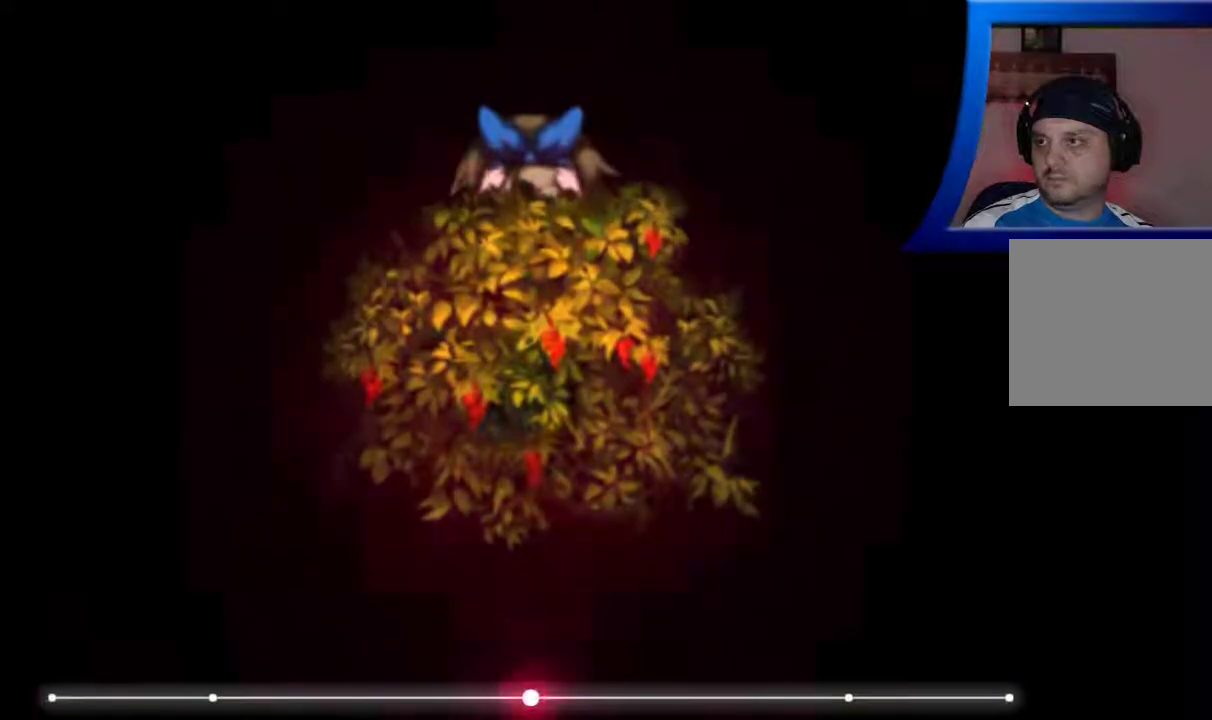
{"buttons": [], "left_stick": "center", "right_stick": "center", "events": []}
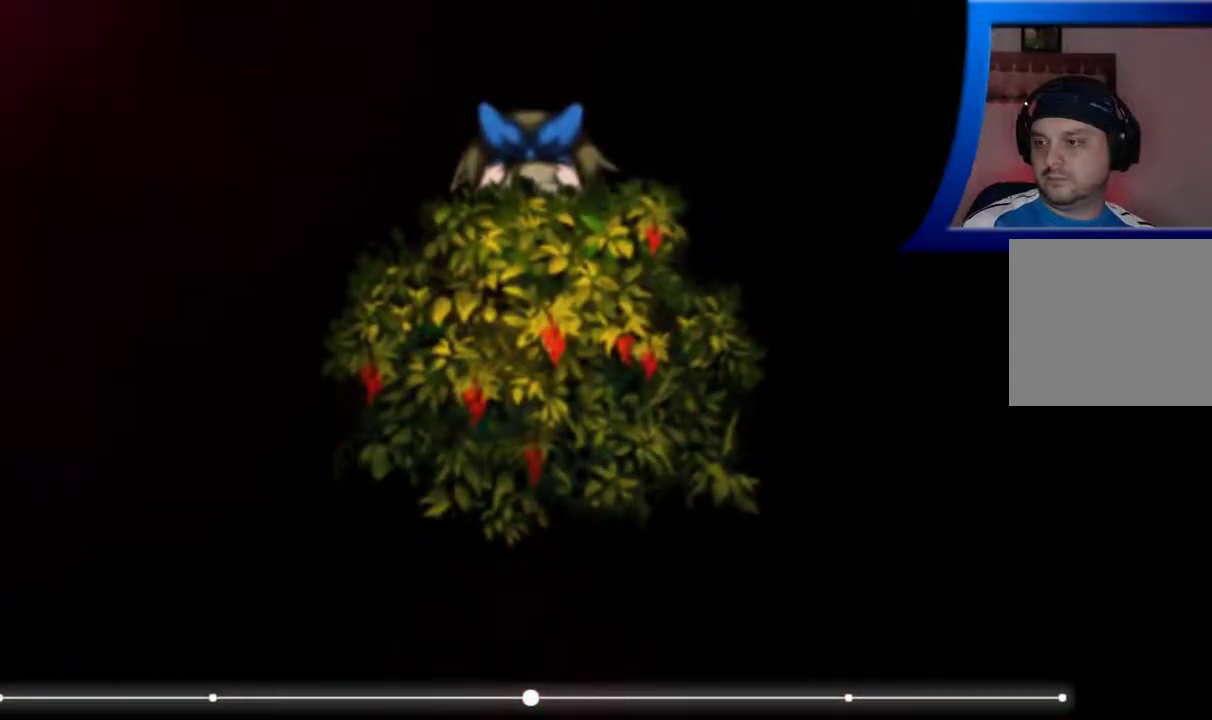
{"buttons": [], "left_stick": "center", "right_stick": "center", "events": []}
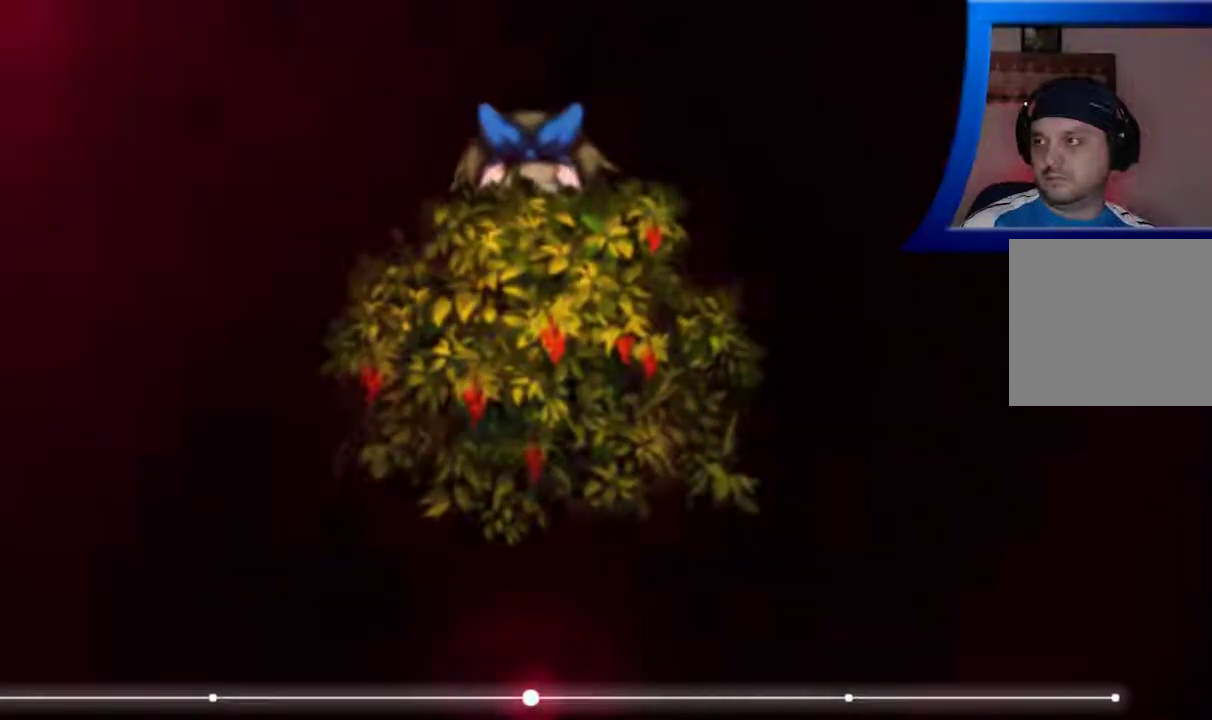
{"buttons": [], "left_stick": "center", "right_stick": "center", "events": []}
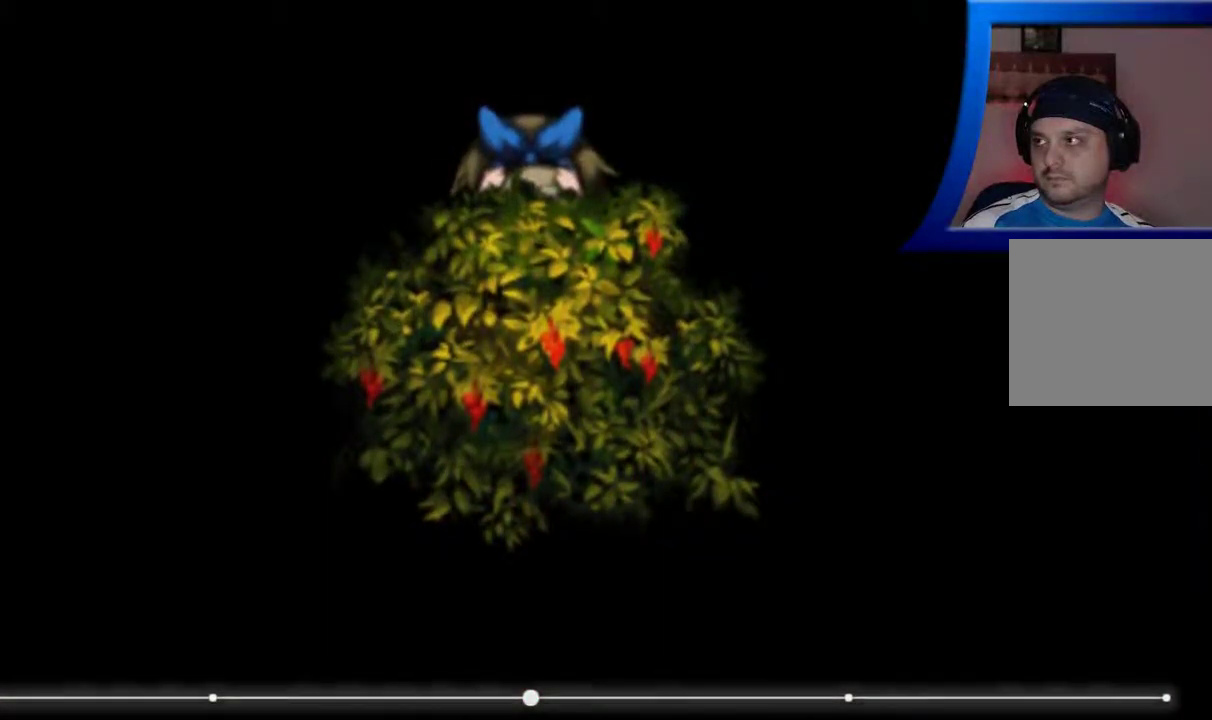
{"buttons": [], "left_stick": "up-left", "right_stick": "center", "events": [[167, "left_stick", "up-left"], [317, "A", "down"], [450, "A", "up"]]}
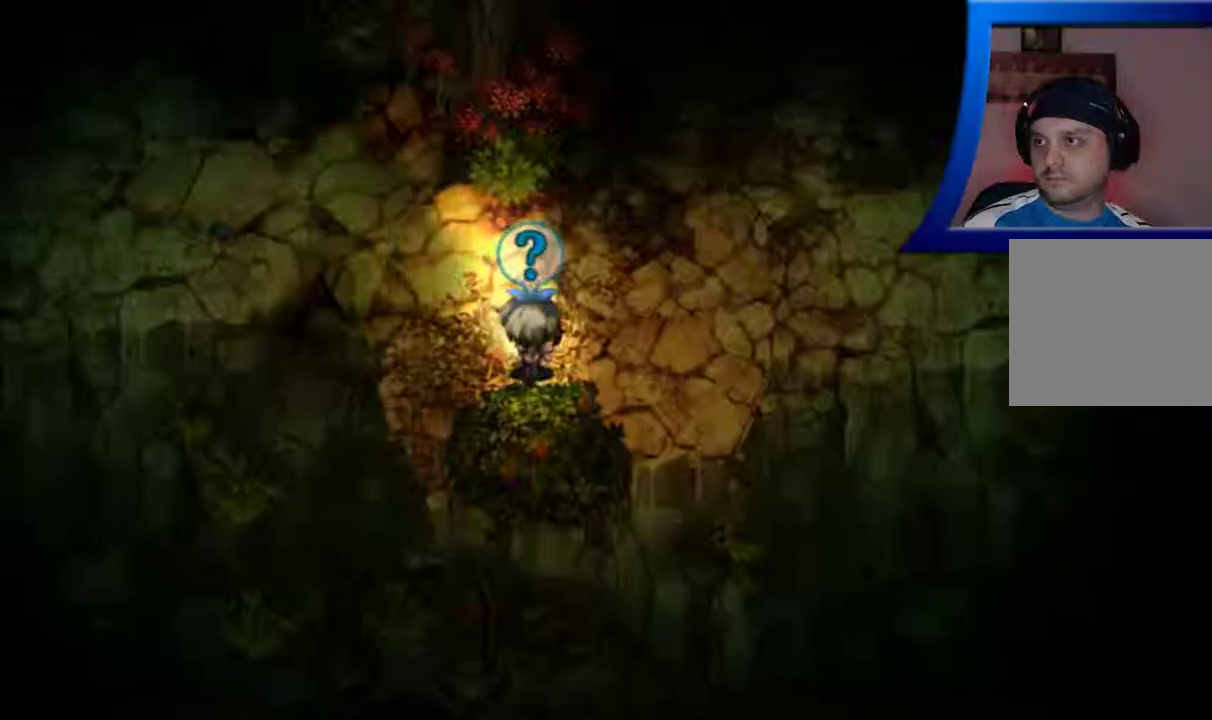
{"buttons": [], "left_stick": "up-left", "right_stick": "center", "events": []}
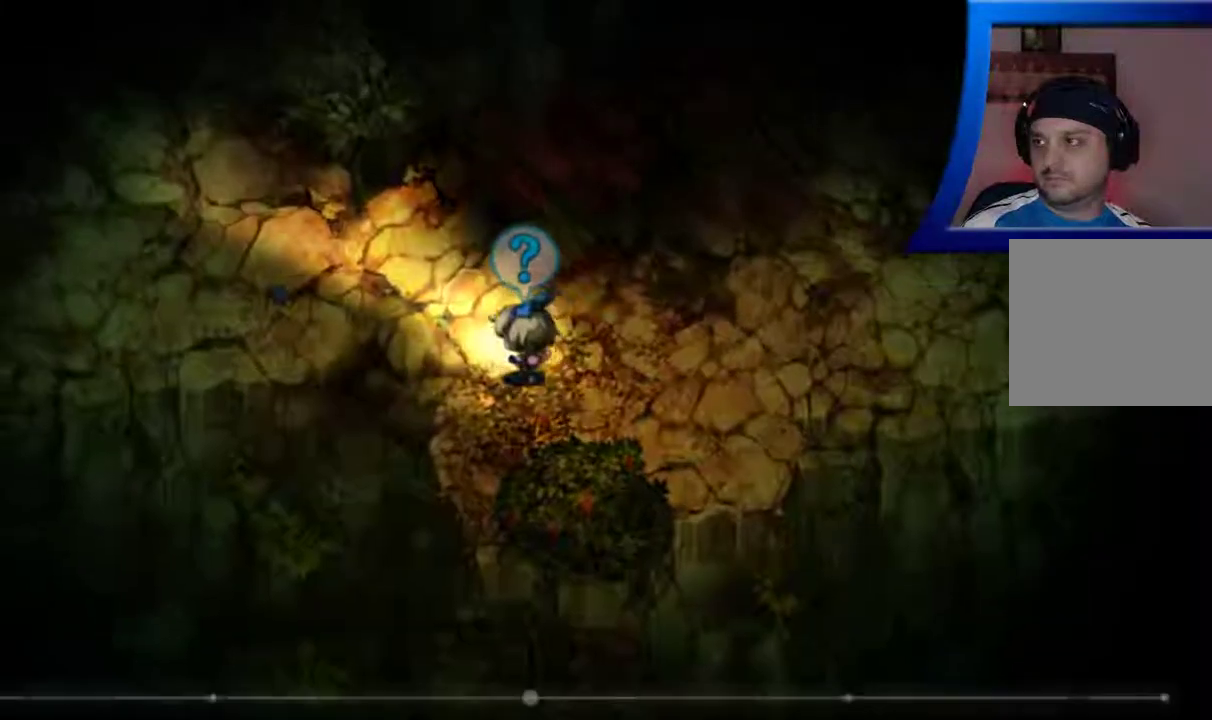
{"buttons": [], "left_stick": "left", "right_stick": "center", "events": [[267, "left_stick", "left"]]}
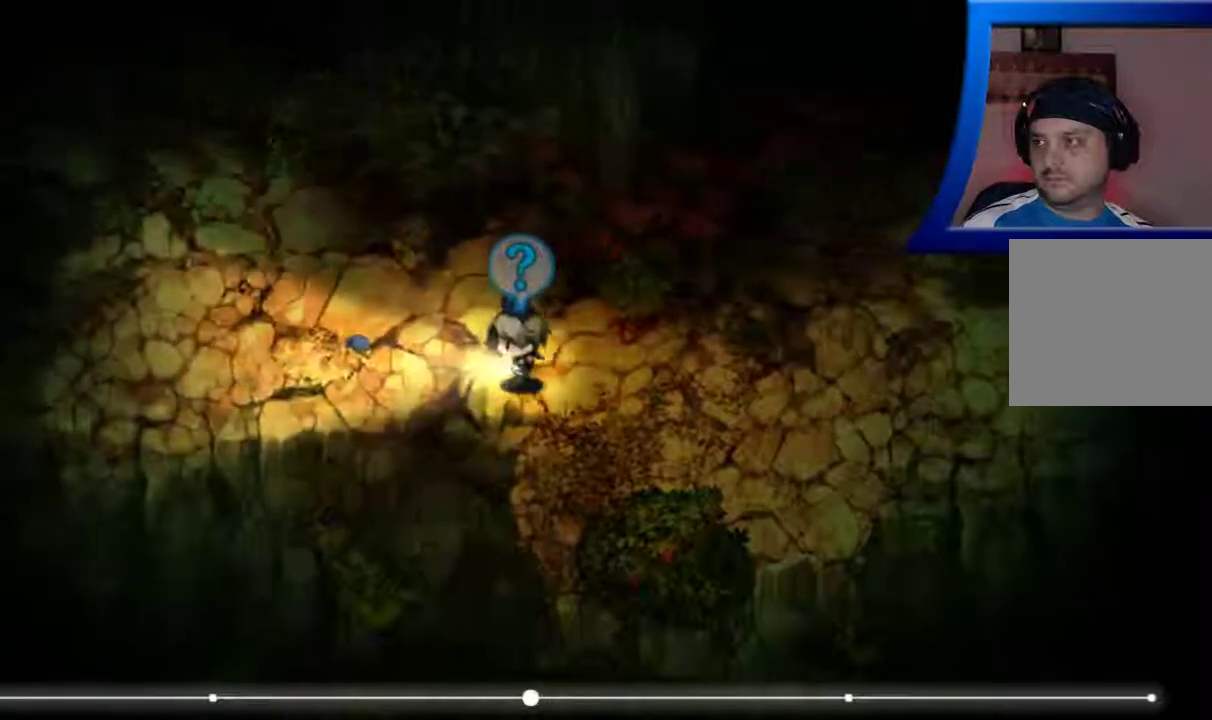
{"buttons": [], "left_stick": "left", "right_stick": "center", "events": [[133, "left_stick", "up-left"], [367, "left_stick", "left"]]}
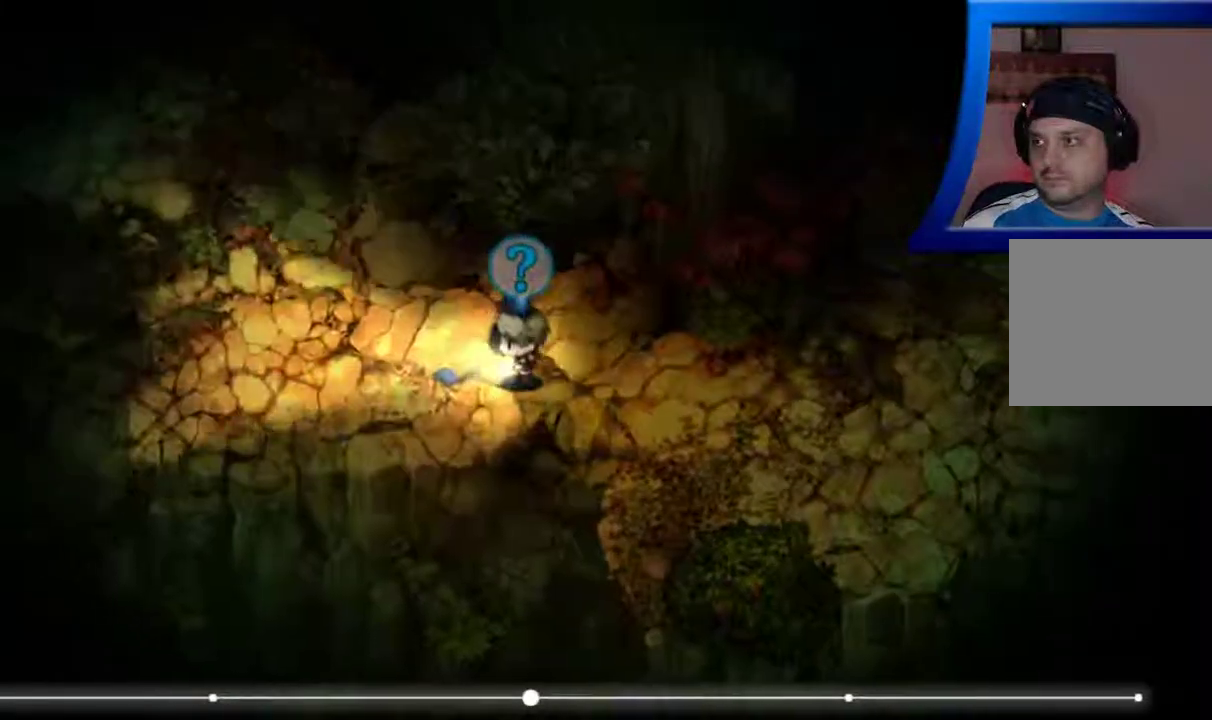
{"buttons": [], "left_stick": "center", "right_stick": "center", "events": [[167, "A", "down"], [300, "A", "up"], [350, "left_stick", "center"]]}
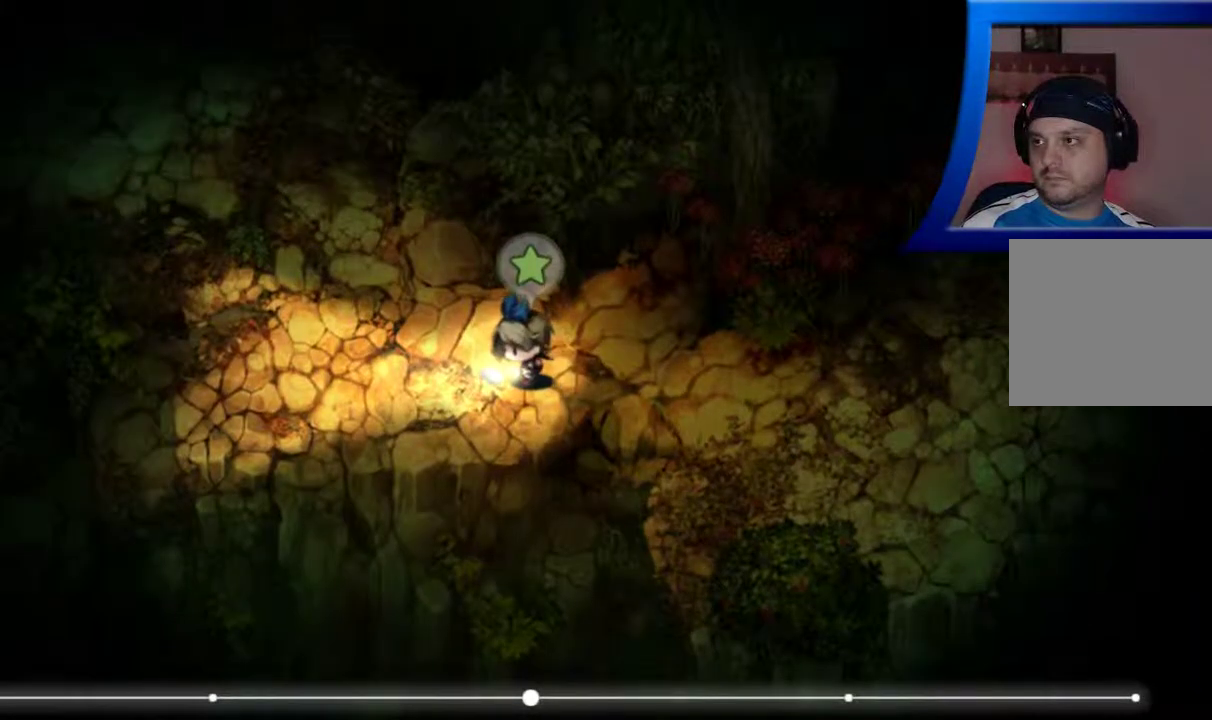
{"buttons": [], "left_stick": "left", "right_stick": "center", "events": [[450, "left_stick", "left"]]}
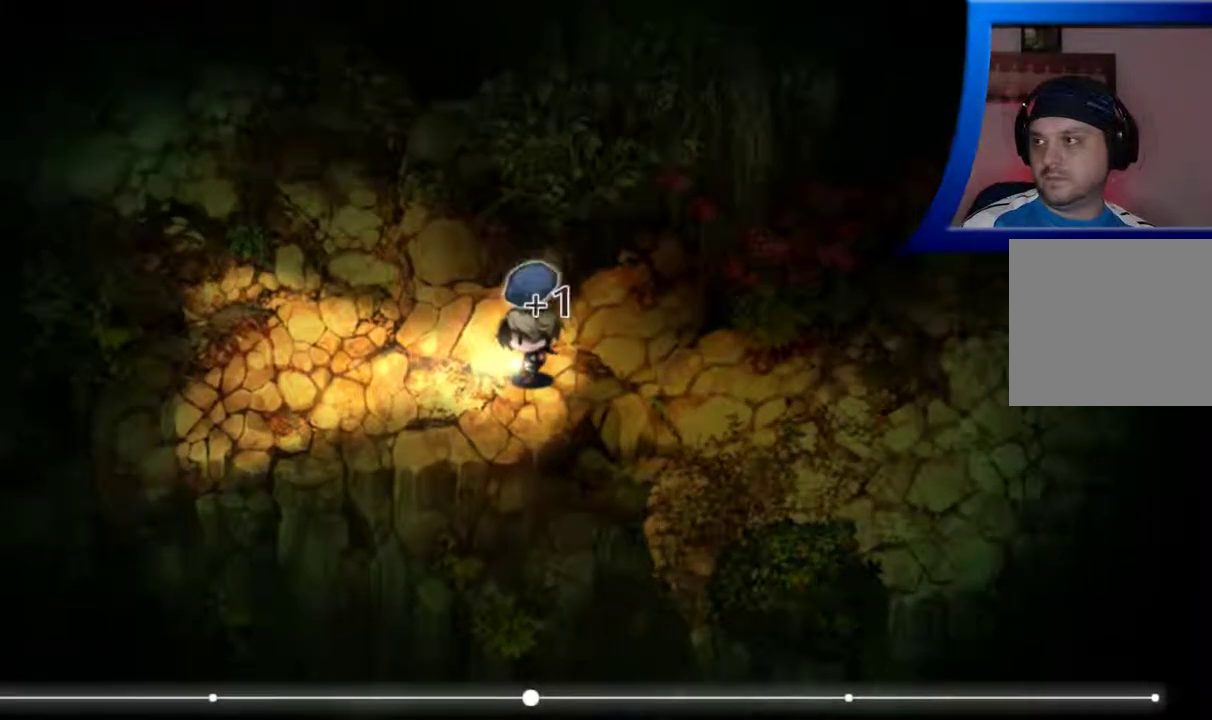
{"buttons": [], "left_stick": "left", "right_stick": "center", "events": []}
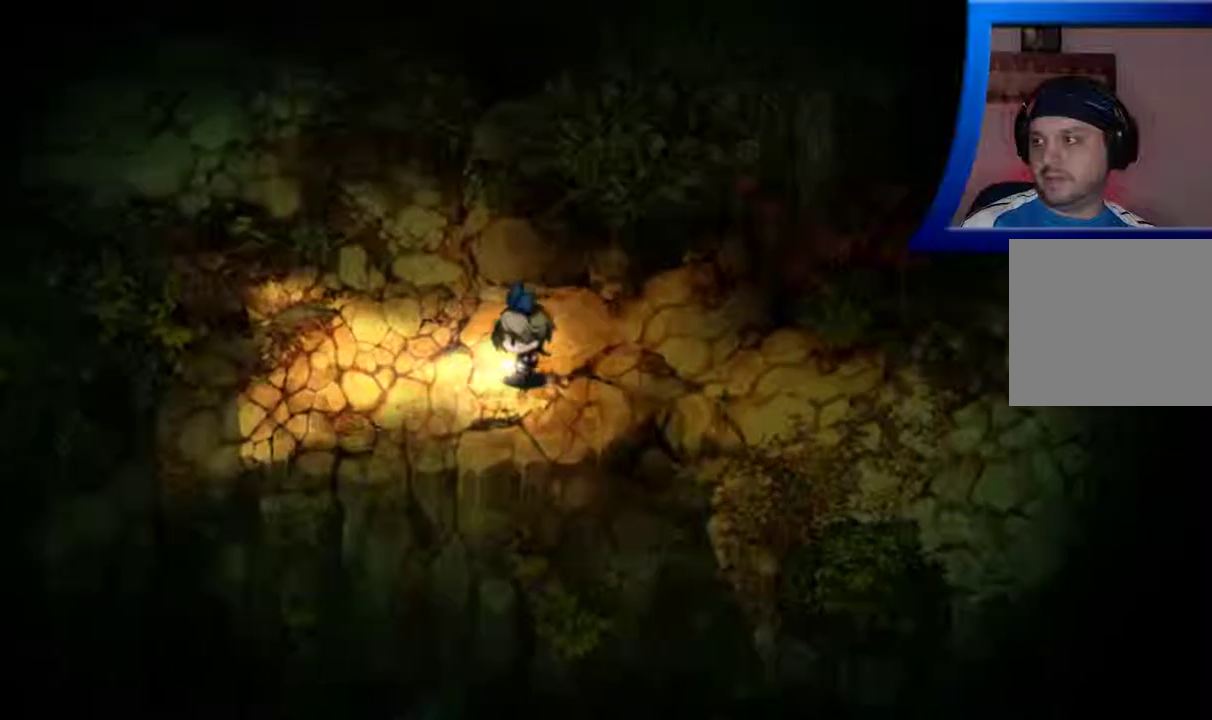
{"buttons": [], "left_stick": "up-left", "right_stick": "center", "events": [[317, "left_stick", "up-left"]]}
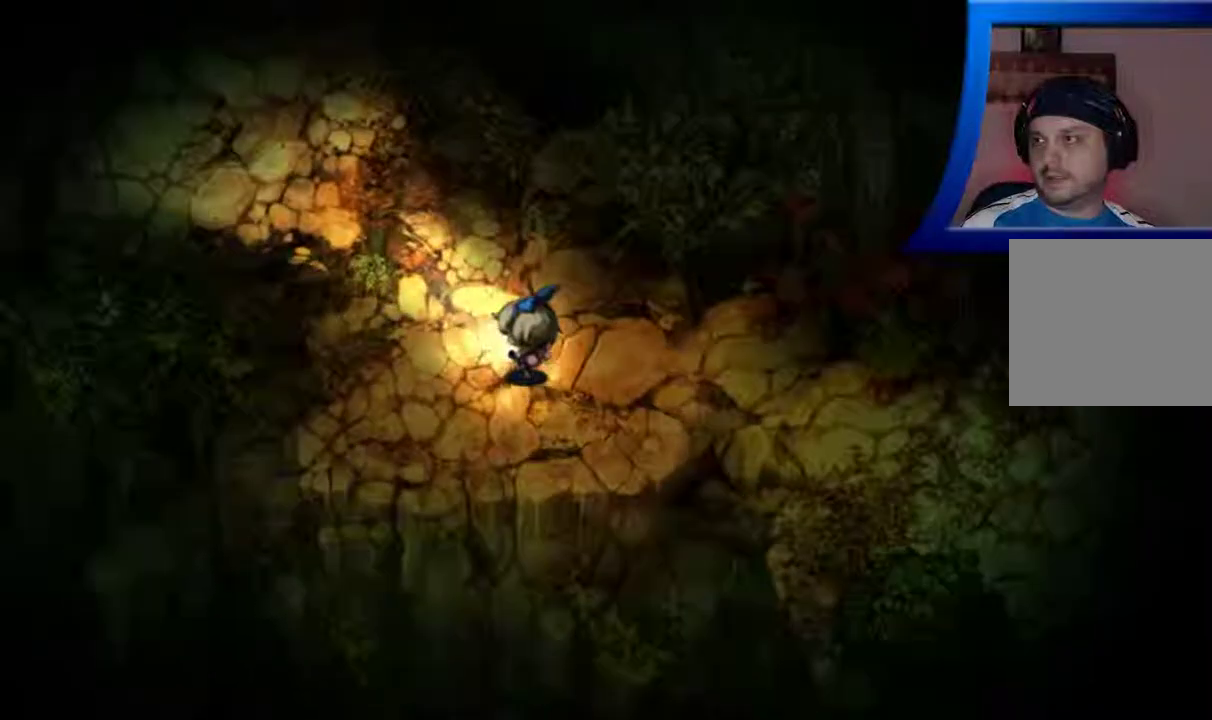
{"buttons": [], "left_stick": "up-left", "right_stick": "center", "events": [[183, "right_stick", "right"], [500, "right_stick", "center"]]}
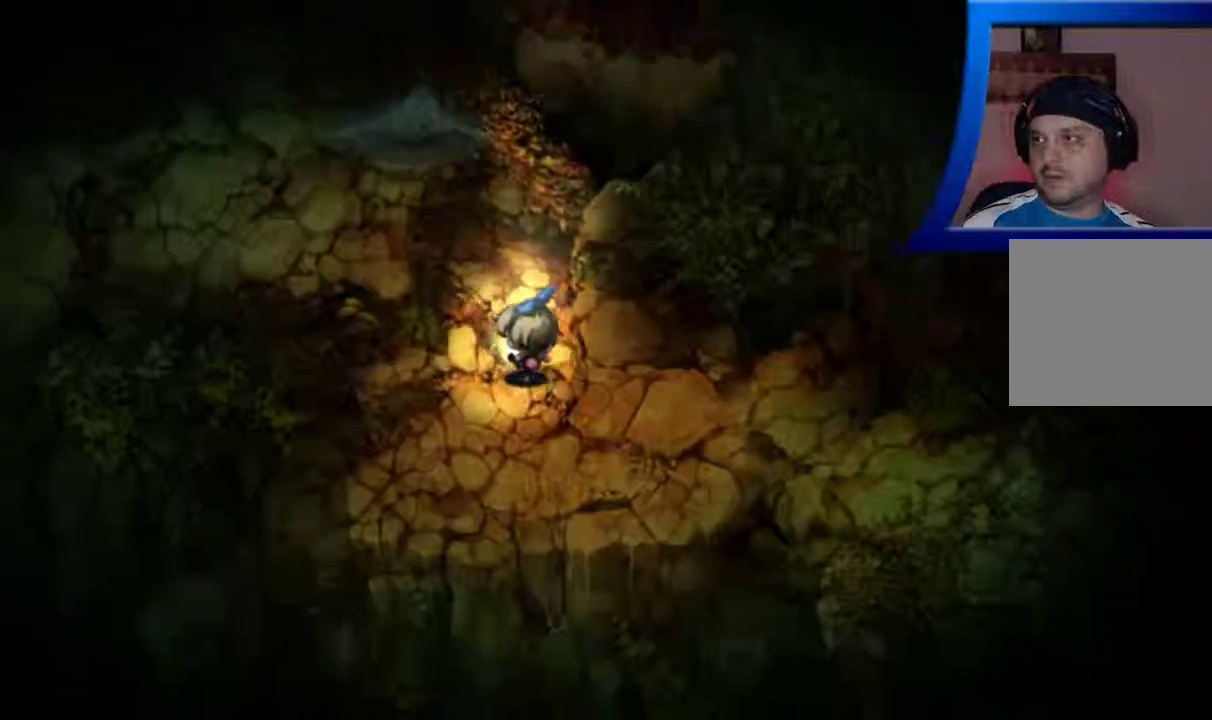
{"buttons": [], "left_stick": "left", "right_stick": "center", "events": [[367, "left_stick", "down-left"], [500, "left_stick", "left"]]}
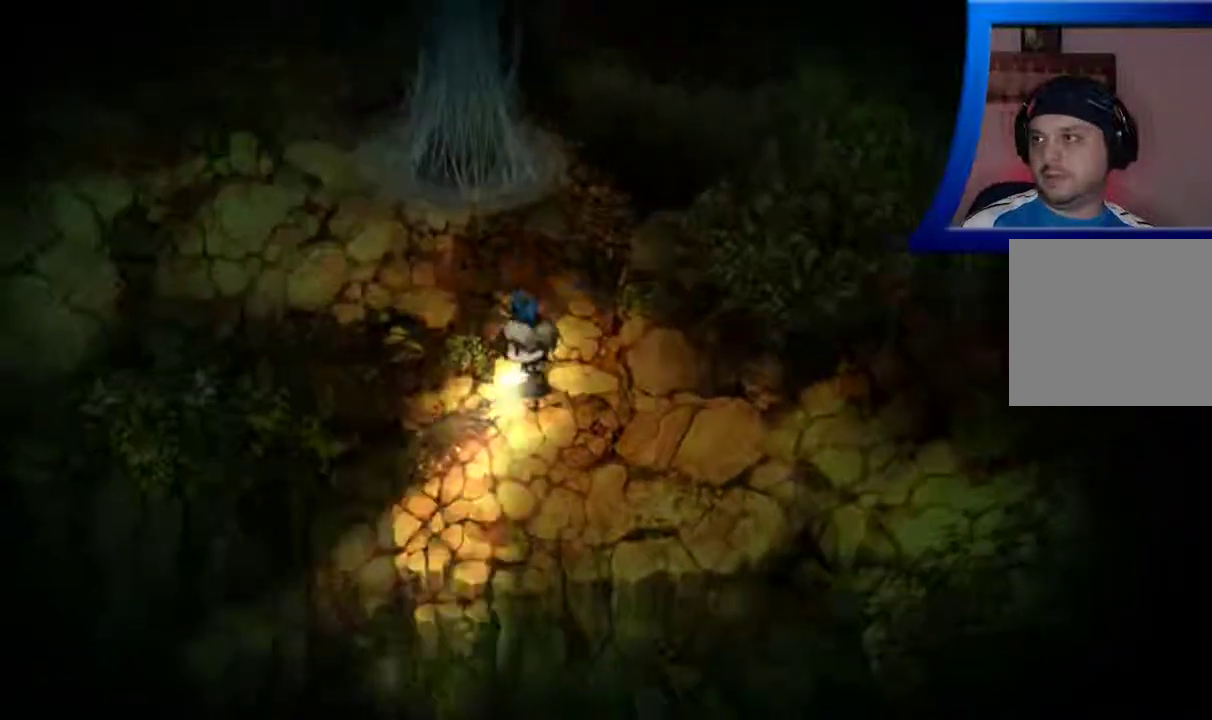
{"buttons": [], "left_stick": "up-left", "right_stick": "center", "events": [[300, "left_stick", "up-left"]]}
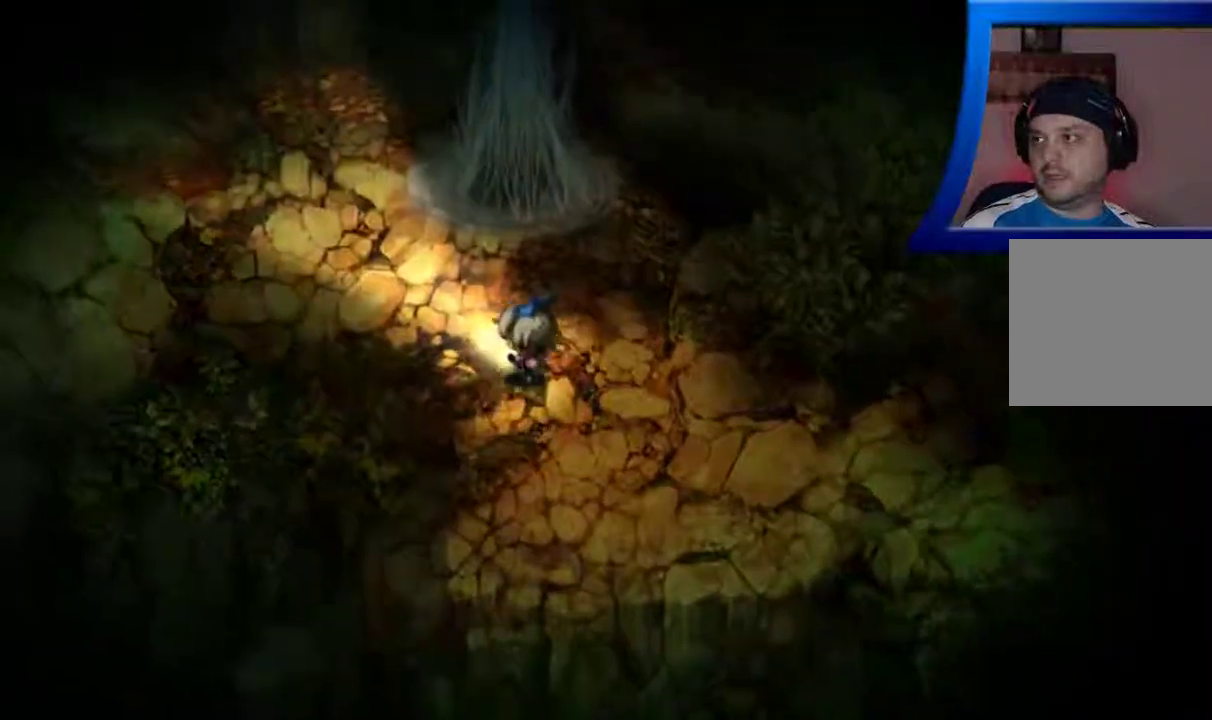
{"buttons": [], "left_stick": "up-left", "right_stick": "center", "events": []}
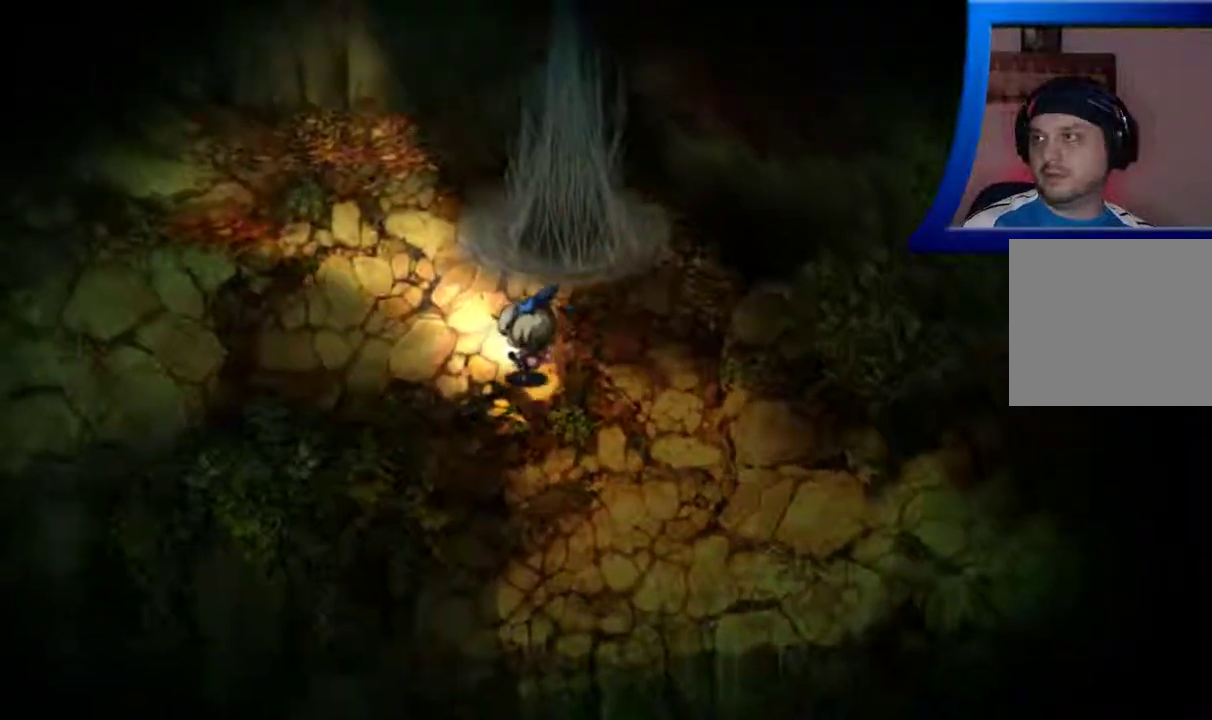
{"buttons": [], "left_stick": "left", "right_stick": "center", "events": [[317, "left_stick", "left"]]}
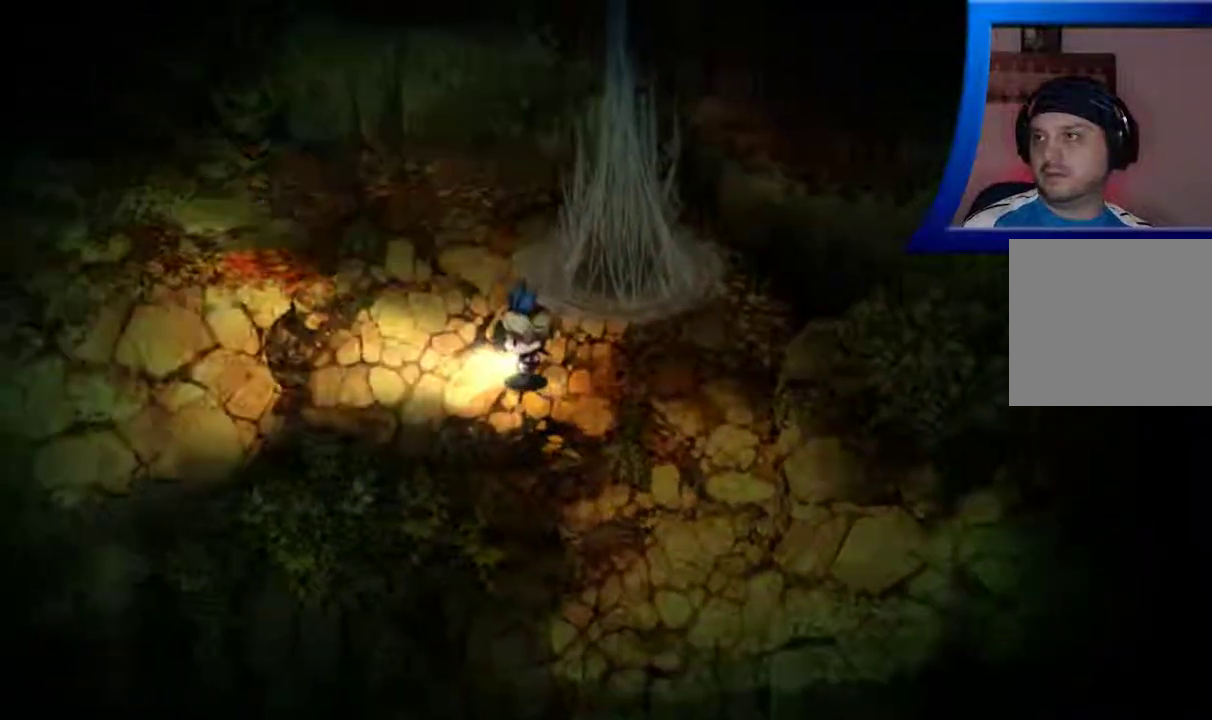
{"buttons": [], "left_stick": "left", "right_stick": "center", "events": [[67, "left_stick", "center"], [367, "left_stick", "left"]]}